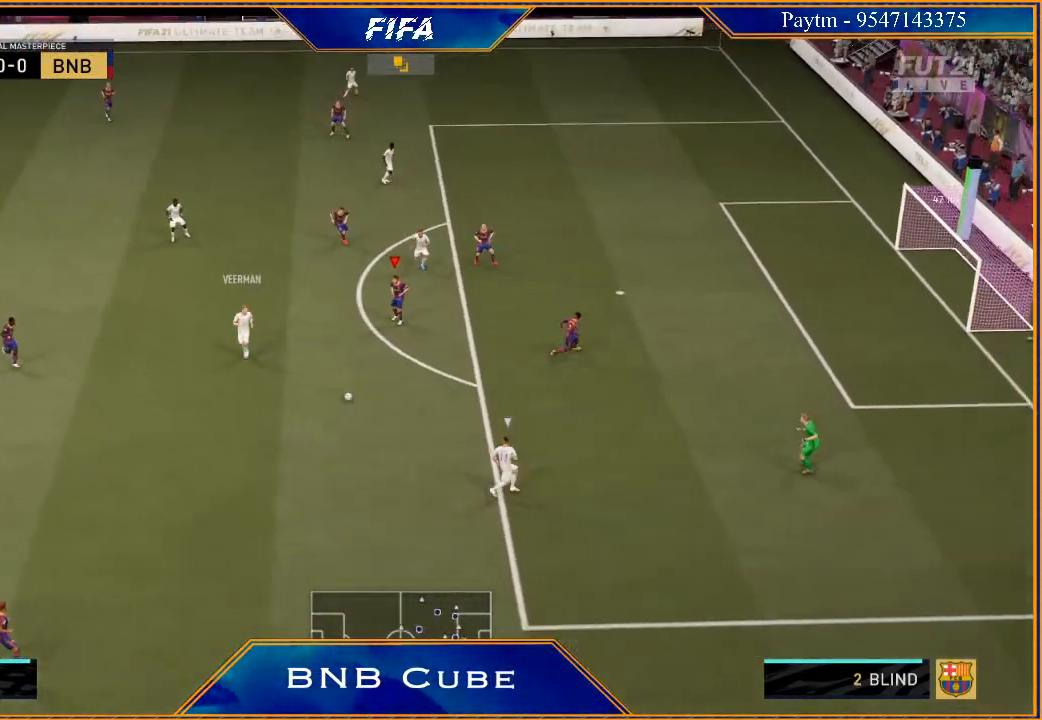
Gameplay with a controller (Xbox layout); each line is a JSON object with the inputs held at the frame after it. "events" lists button and stick changes between this image and that frame as [ms after this image, input, new state], when the widget could be followed in between.
{"buttons": ["R3", "DPAD_DOWN", "DPAD_LEFT"], "left_stick": "center", "right_stick": "down", "events": [[67, "DPAD_LEFT", "down"]]}
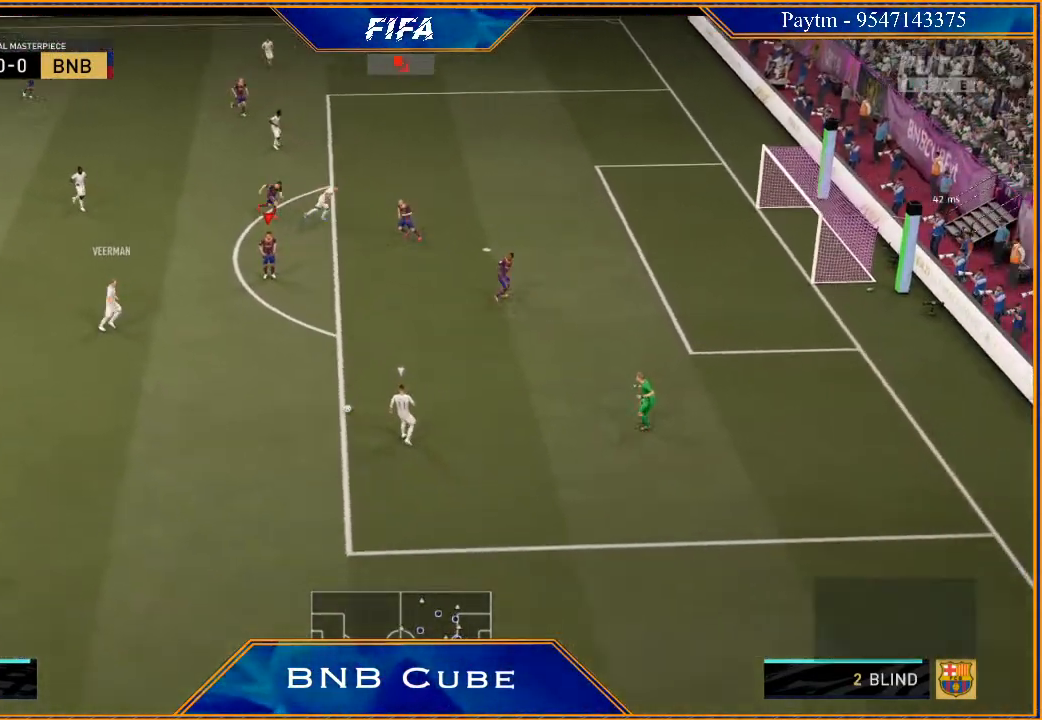
{"buttons": ["R3", "DPAD_DOWN", "DPAD_LEFT"], "left_stick": "center", "right_stick": "down", "events": []}
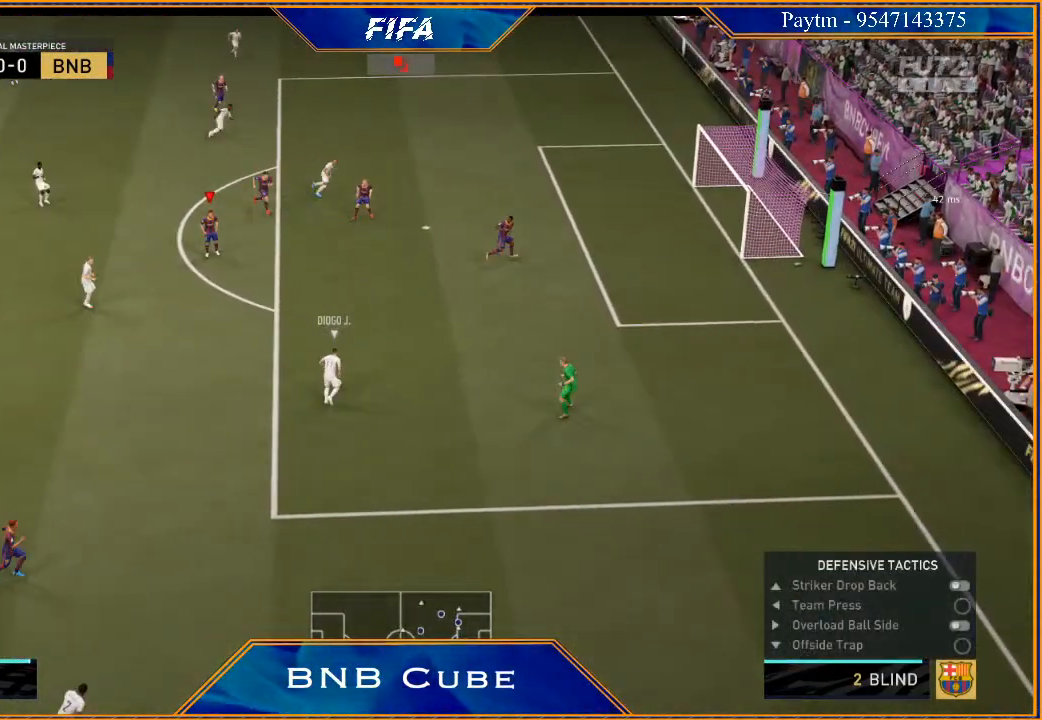
{"buttons": ["R3", "DPAD_DOWN"], "left_stick": "center", "right_stick": "down", "events": [[100, "DPAD_LEFT", "up"], [133, "DPAD_DOWN", "up"], [267, "DPAD_DOWN", "down"]]}
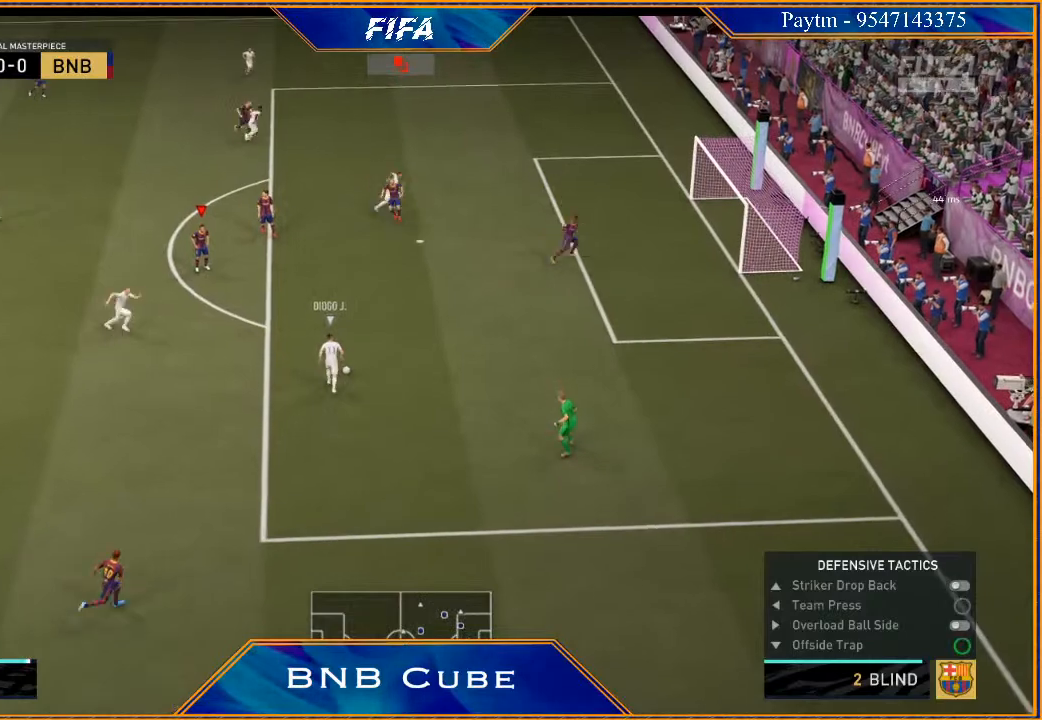
{"buttons": ["R3", "DPAD_DOWN", "DPAD_LEFT"], "left_stick": "center", "right_stick": "down", "events": [[100, "DPAD_LEFT", "down"]]}
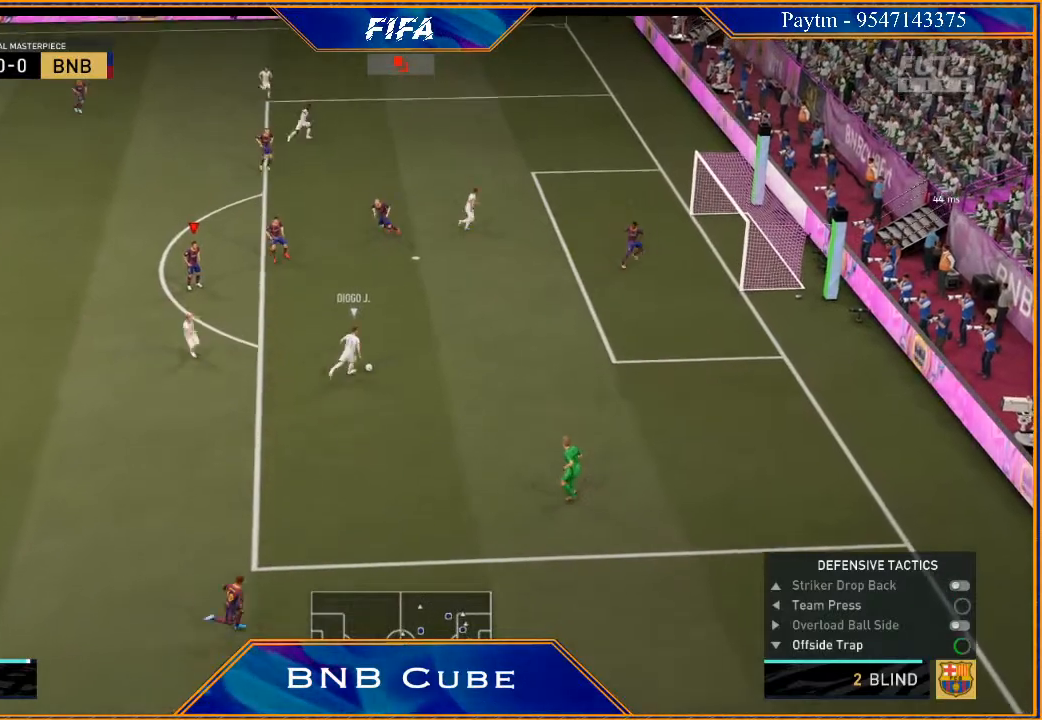
{"buttons": ["R3", "DPAD_DOWN"], "left_stick": "center", "right_stick": "down", "events": [[267, "DPAD_LEFT", "up"]]}
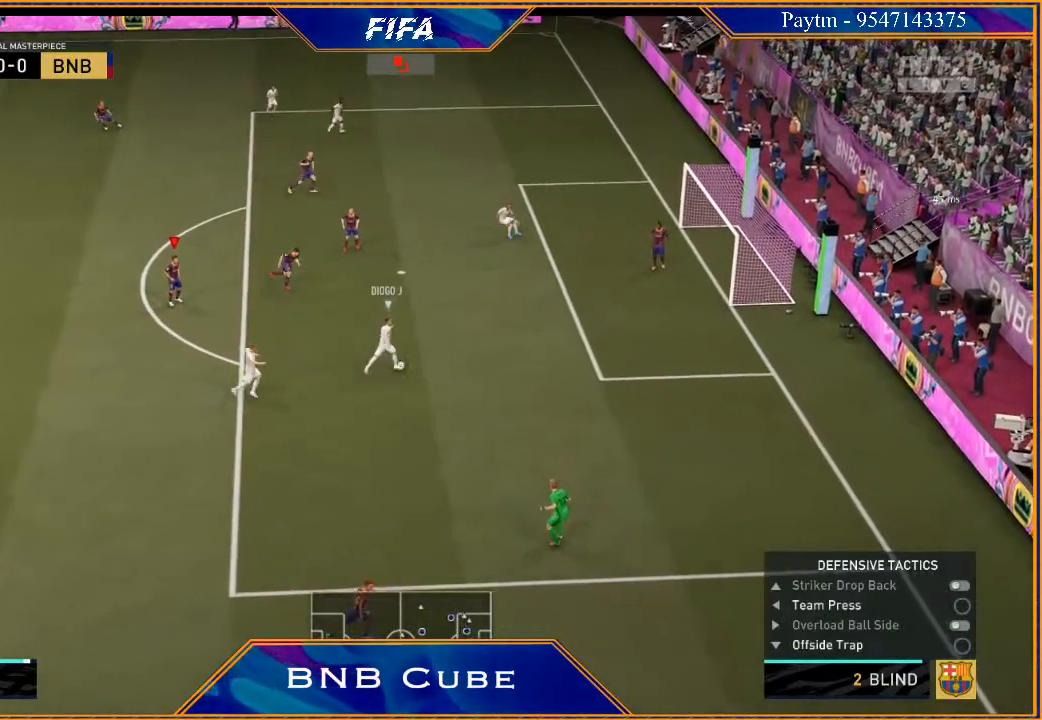
{"buttons": ["R3", "DPAD_DOWN"], "left_stick": "center", "right_stick": "down", "events": []}
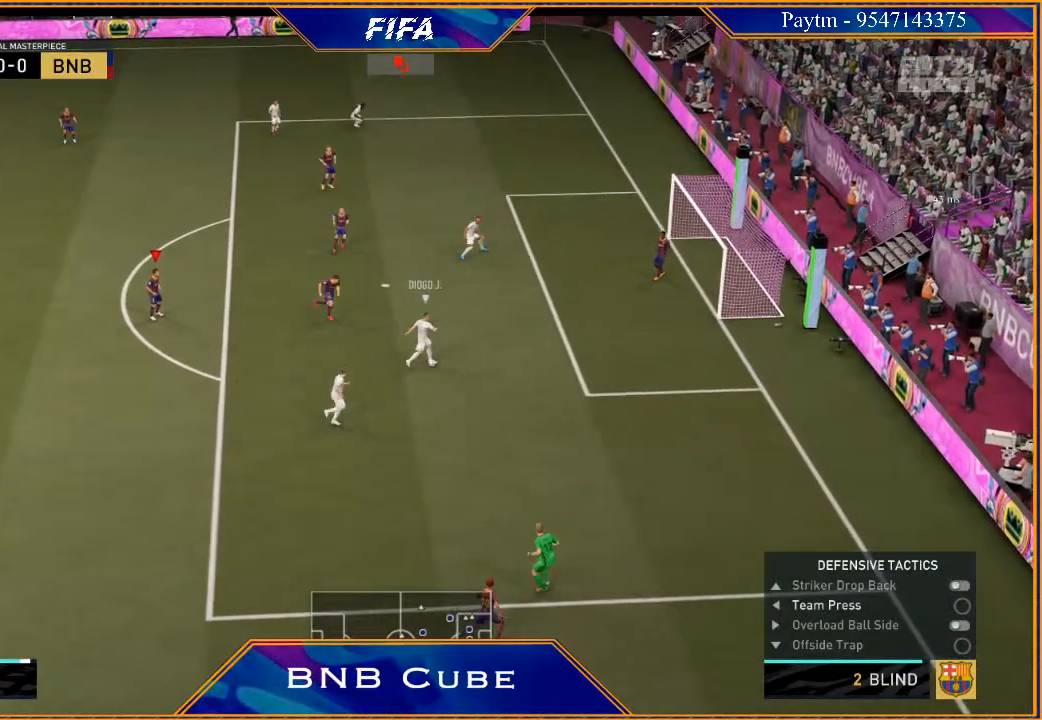
{"buttons": ["R3", "DPAD_DOWN"], "left_stick": "center", "right_stick": "down", "events": []}
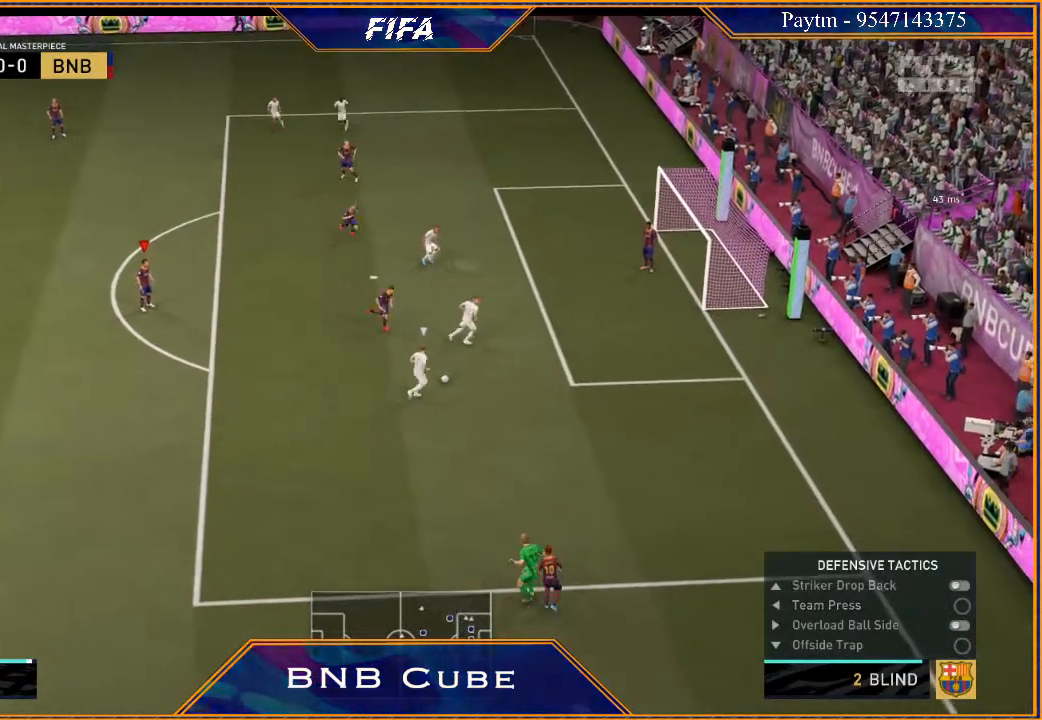
{"buttons": ["R3", "DPAD_DOWN"], "left_stick": "center", "right_stick": "down", "events": []}
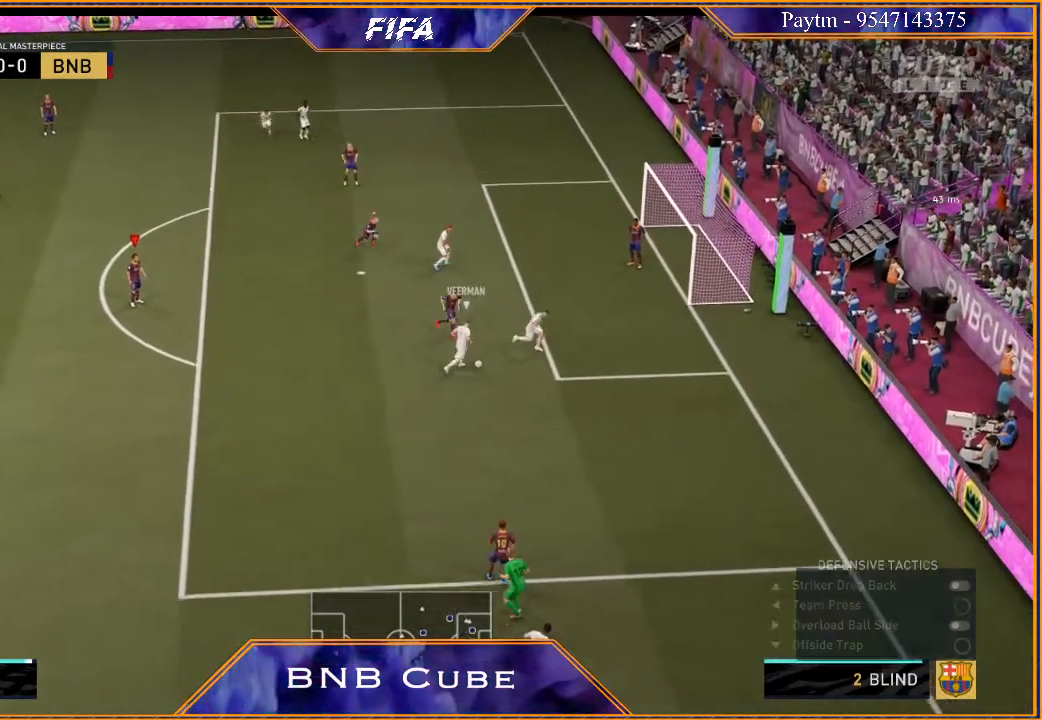
{"buttons": ["R3", "DPAD_DOWN"], "left_stick": "center", "right_stick": "down", "events": []}
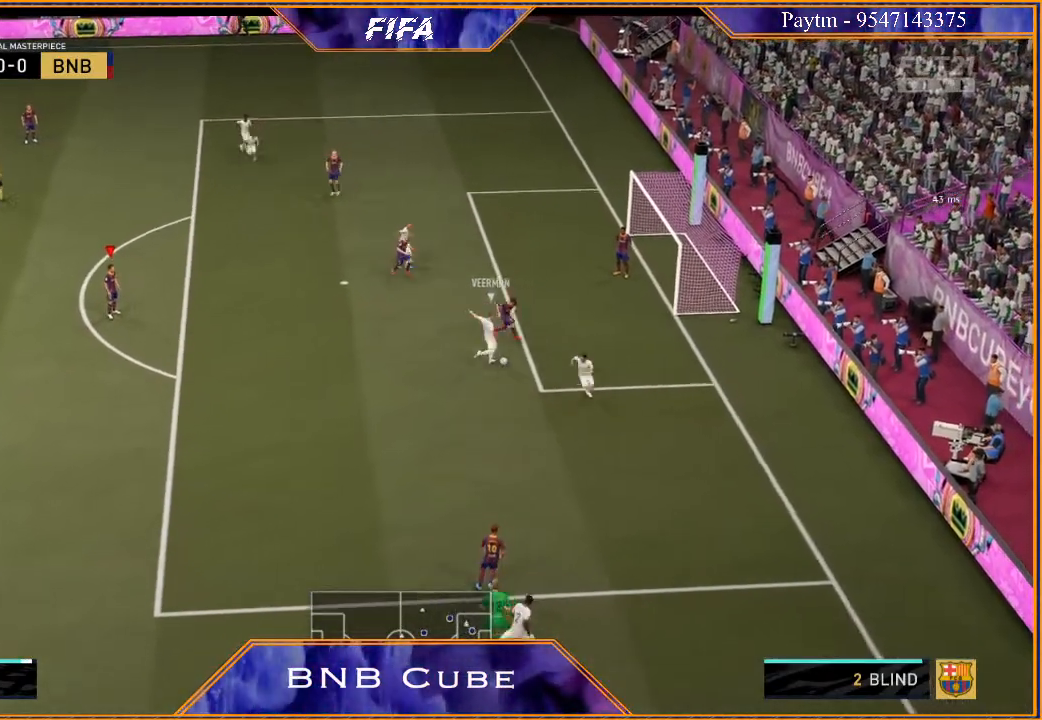
{"buttons": ["R3", "DPAD_DOWN"], "left_stick": "center", "right_stick": "down", "events": []}
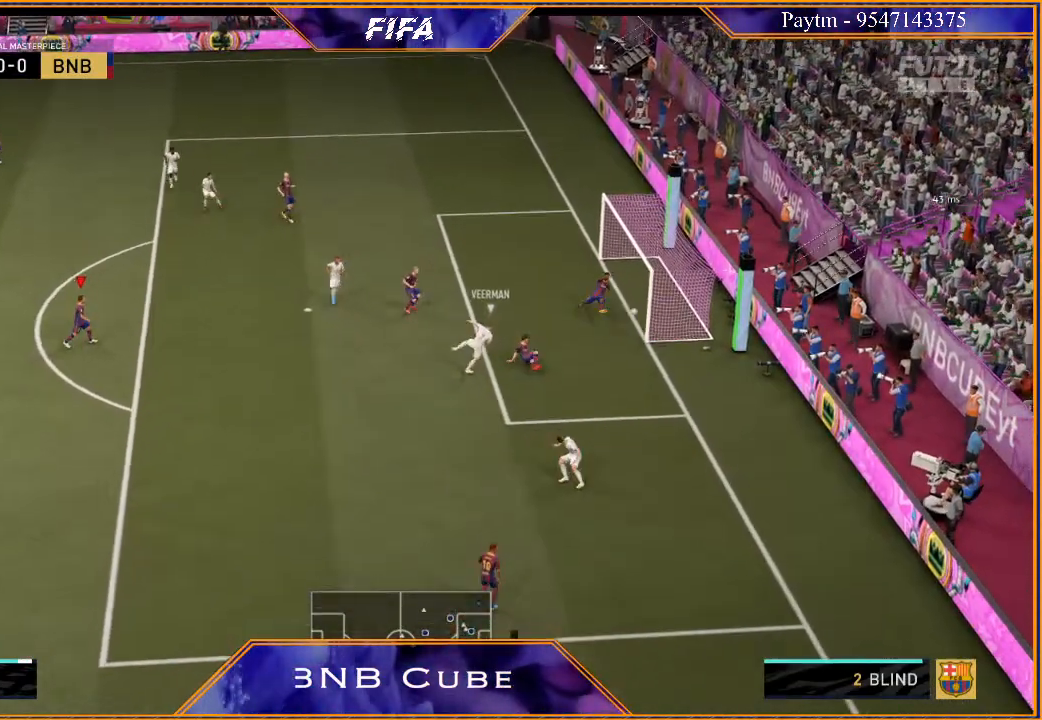
{"buttons": [], "left_stick": "center", "right_stick": "center", "events": [[133, "R3", "up"], [200, "DPAD_DOWN", "up"], [267, "right_stick", "center"]]}
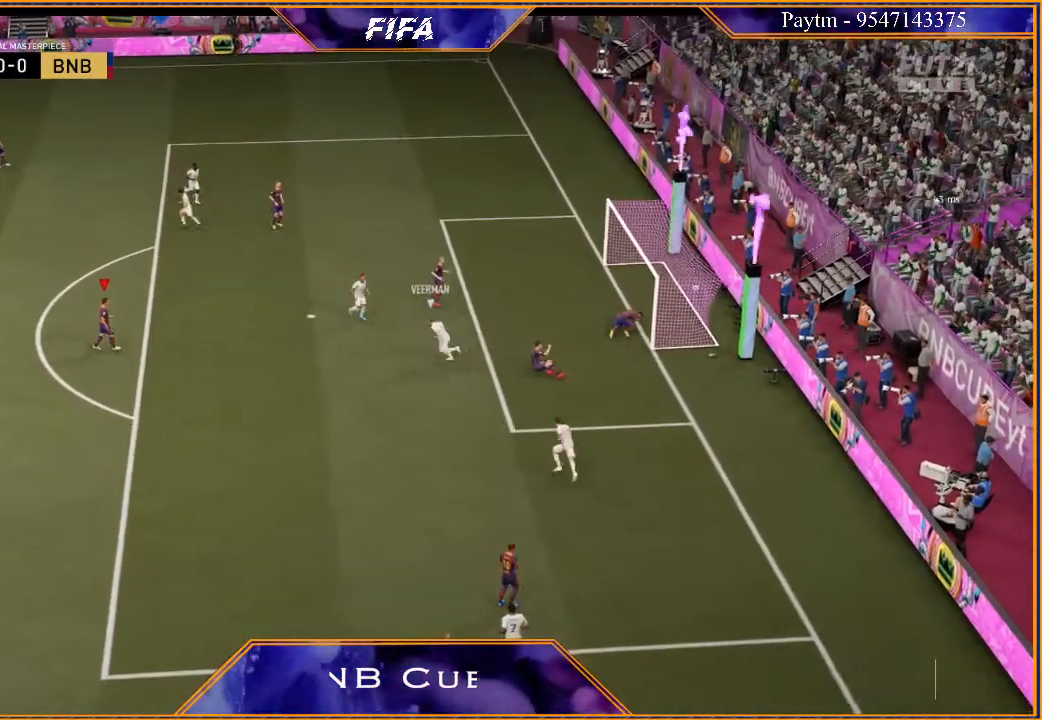
{"buttons": [], "left_stick": "center", "right_stick": "center", "events": [[100, "L1", "down"], [100, "R1", "down"], [200, "R1", "up"], [267, "L1", "up"], [367, "L1", "down"], [400, "R1", "down"], [467, "R1", "up"], [500, "L1", "up"]]}
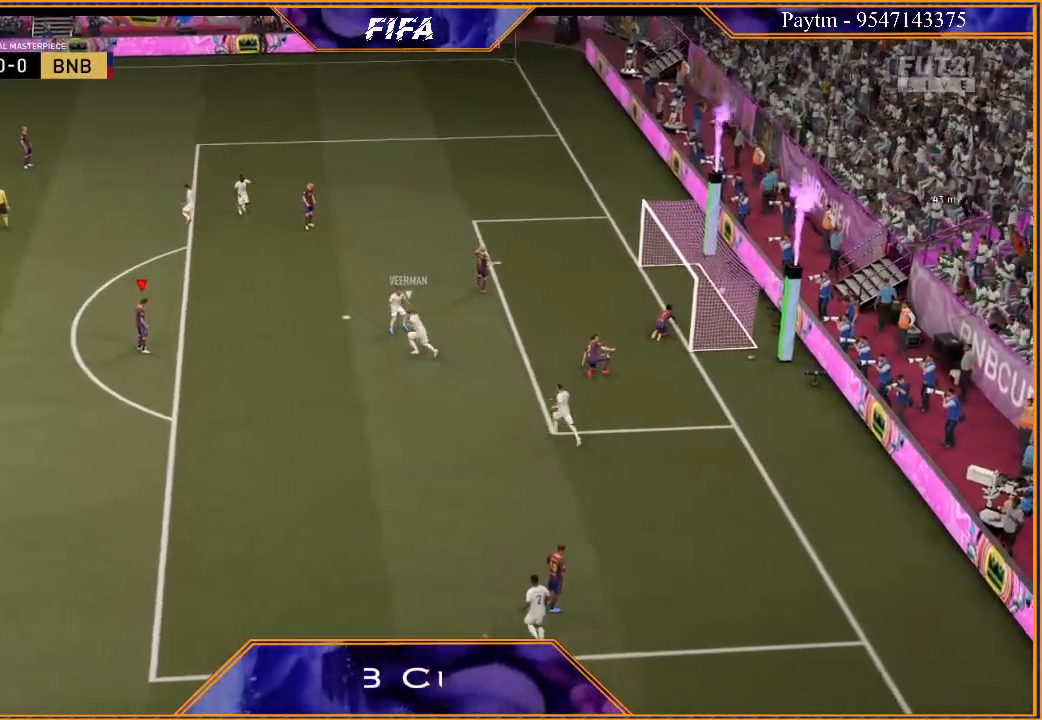
{"buttons": ["L1", "R1"], "left_stick": "center", "right_stick": "center", "events": [[33, "R1", "down"], [100, "L1", "down"], [100, "R1", "up"], [167, "R1", "down"], [200, "L1", "up"], [267, "R1", "up"], [300, "L1", "down"], [300, "R1", "down"], [400, "L1", "up"], [500, "L1", "down"]]}
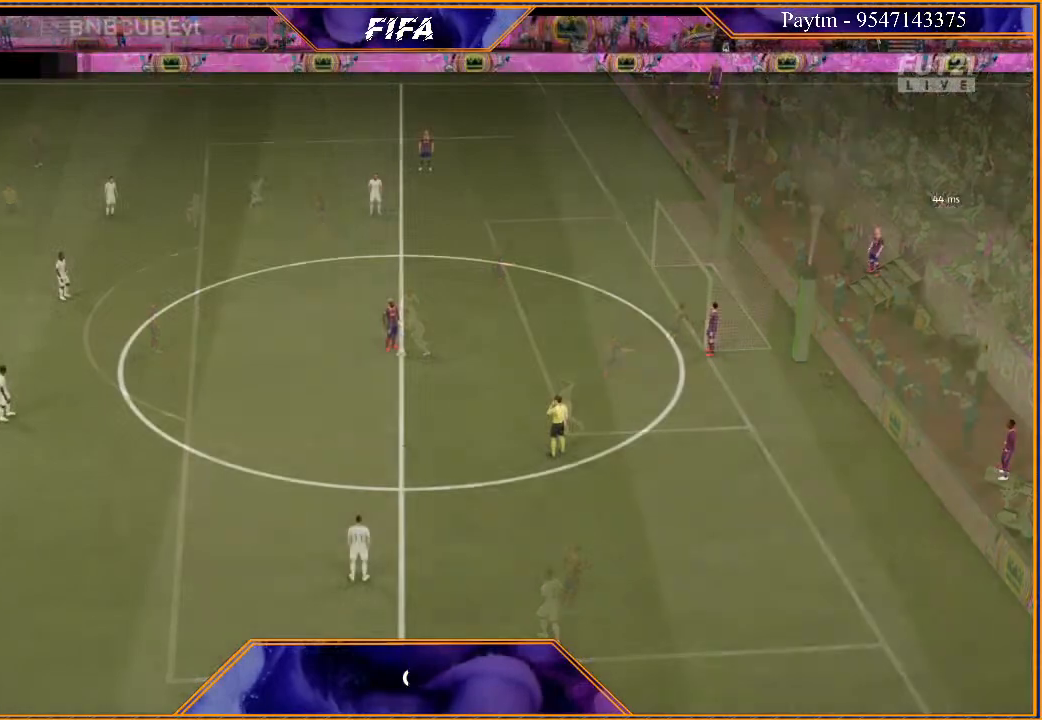
{"buttons": [], "left_stick": "center", "right_stick": "center", "events": [[33, "R1", "up"], [133, "L1", "up"], [367, "START", "down"], [467, "START", "up"]]}
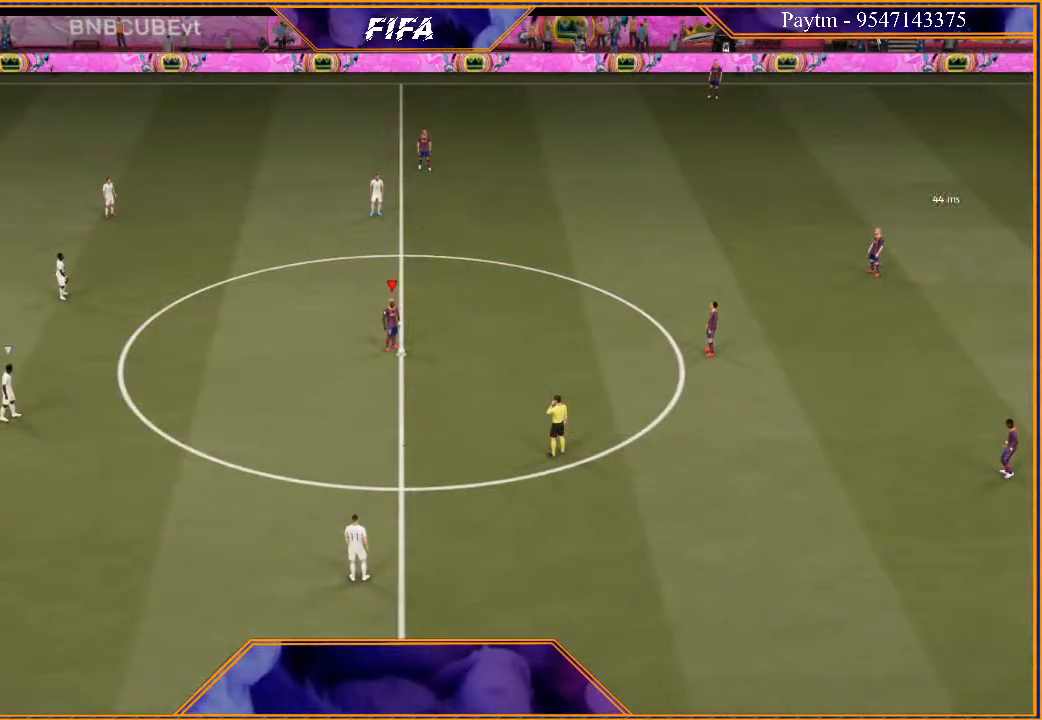
{"buttons": [], "left_stick": "center", "right_stick": "center", "events": []}
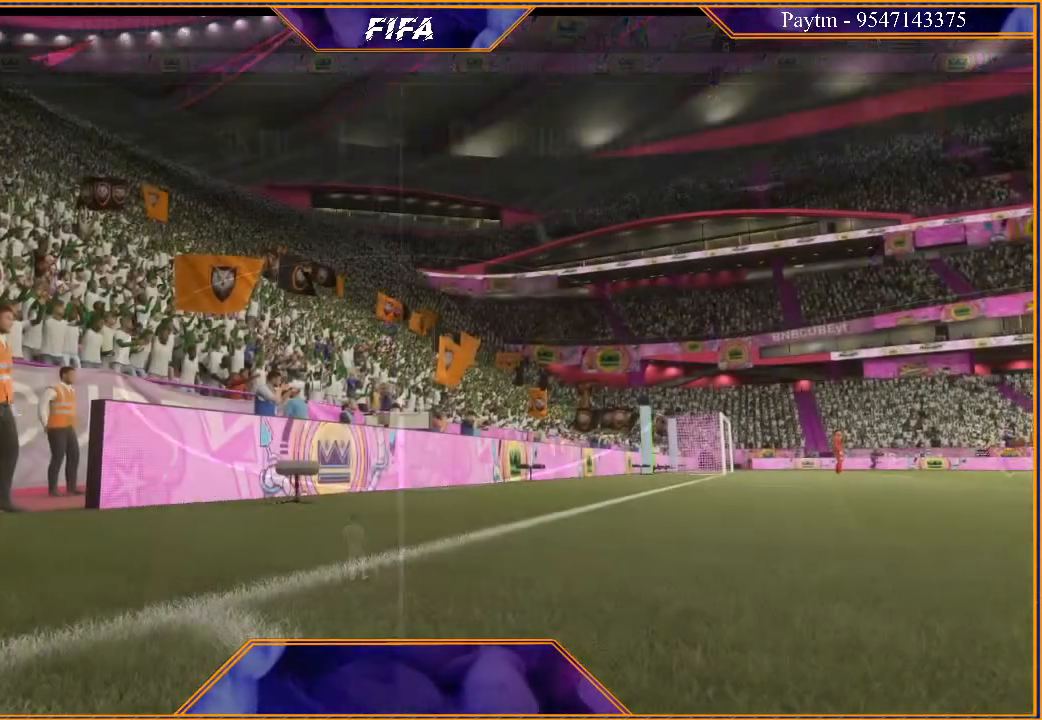
{"buttons": [], "left_stick": "center", "right_stick": "center", "events": []}
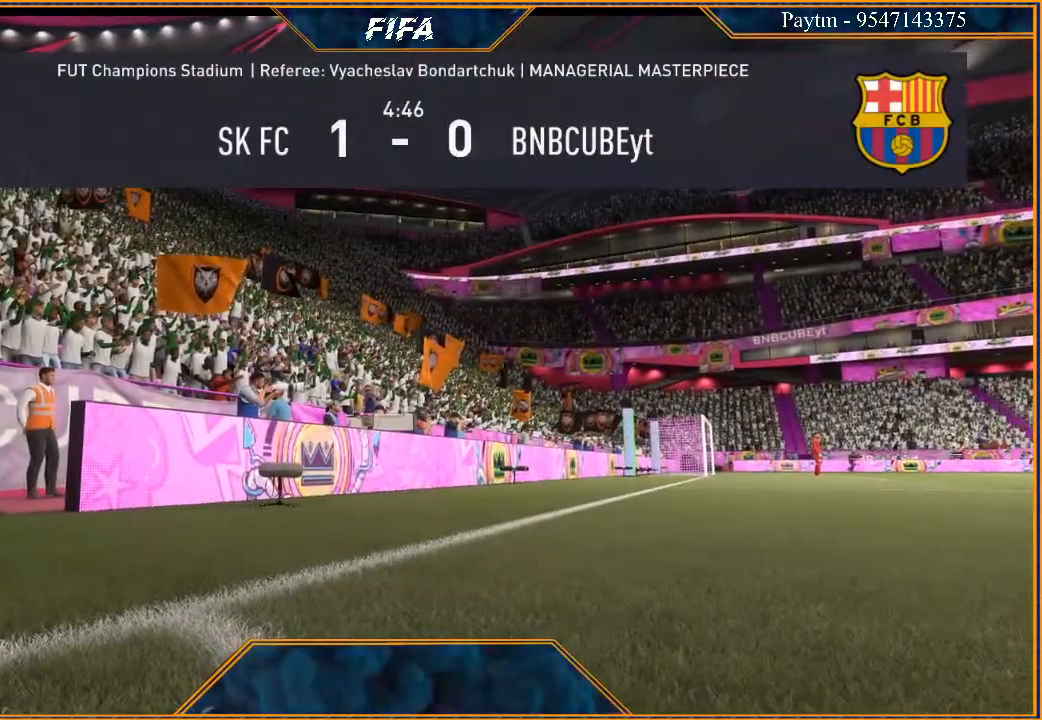
{"buttons": [], "left_stick": "center", "right_stick": "center", "events": []}
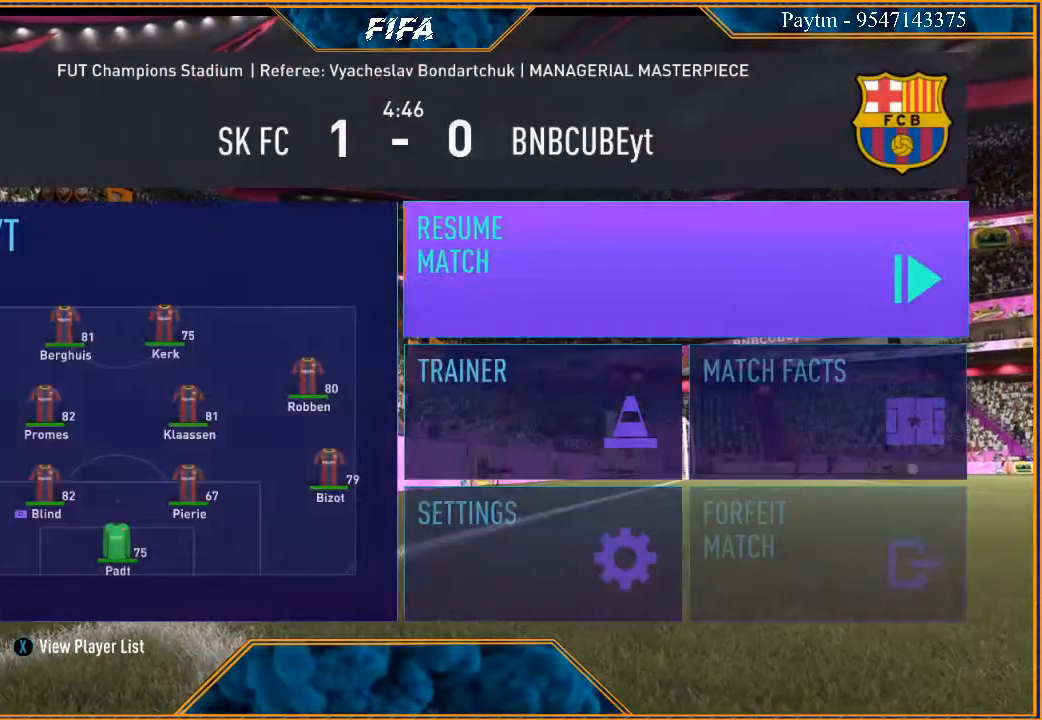
{"buttons": [], "left_stick": "center", "right_stick": "center", "events": []}
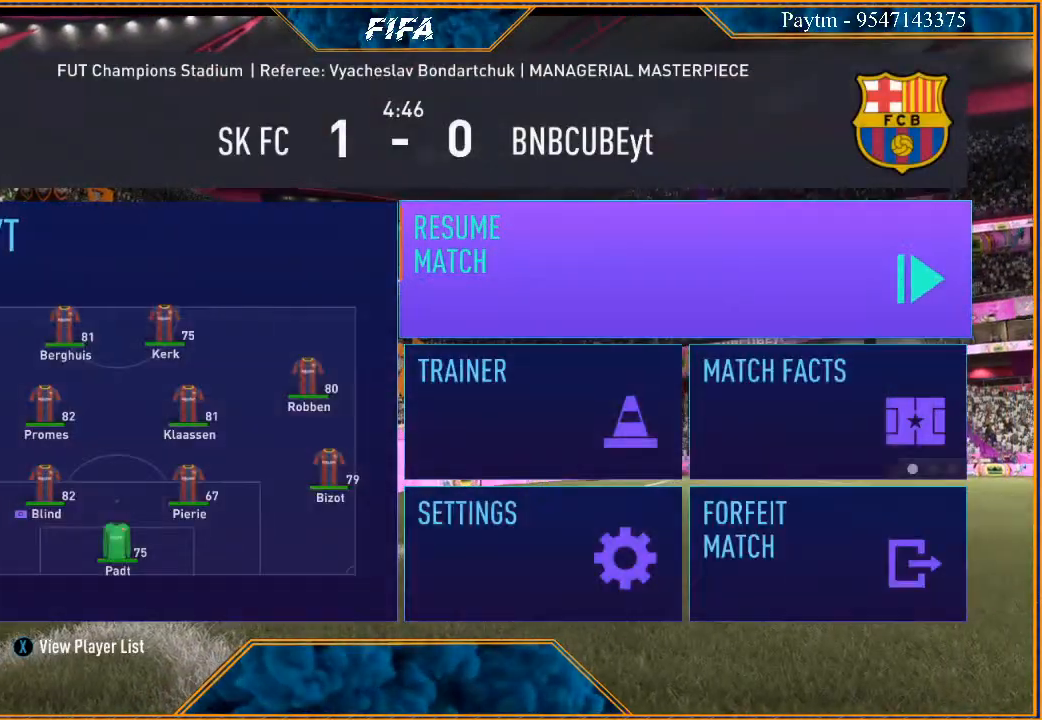
{"buttons": [], "left_stick": "center", "right_stick": "center", "events": [[100, "left_stick", "down"], [267, "left_stick", "center"], [367, "left_stick", "down"], [500, "left_stick", "center"]]}
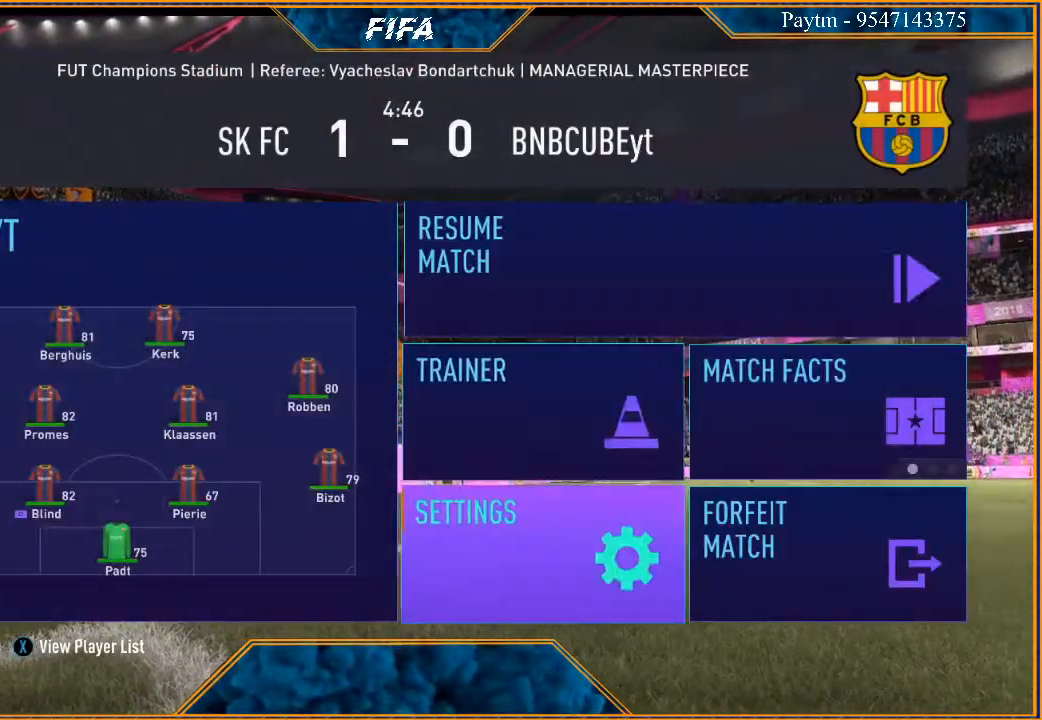
{"buttons": [], "left_stick": "center", "right_stick": "center", "events": [[100, "left_stick", "right"], [300, "A", "down"], [300, "left_stick", "center"], [433, "A", "up"]]}
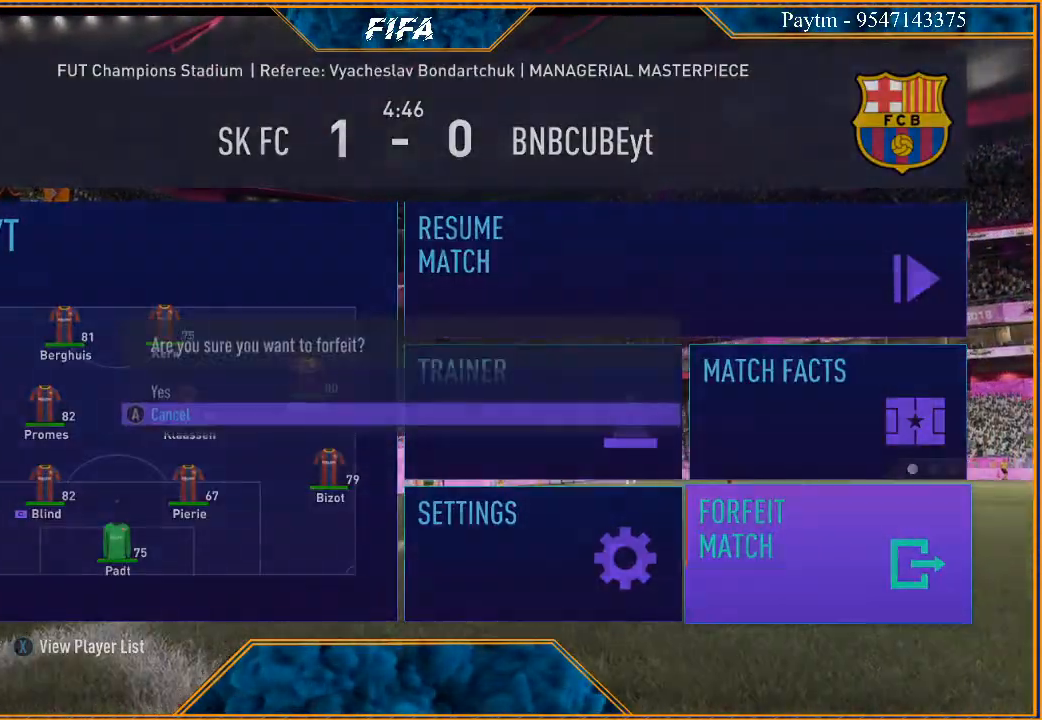
{"buttons": [], "left_stick": "center", "right_stick": "center", "events": []}
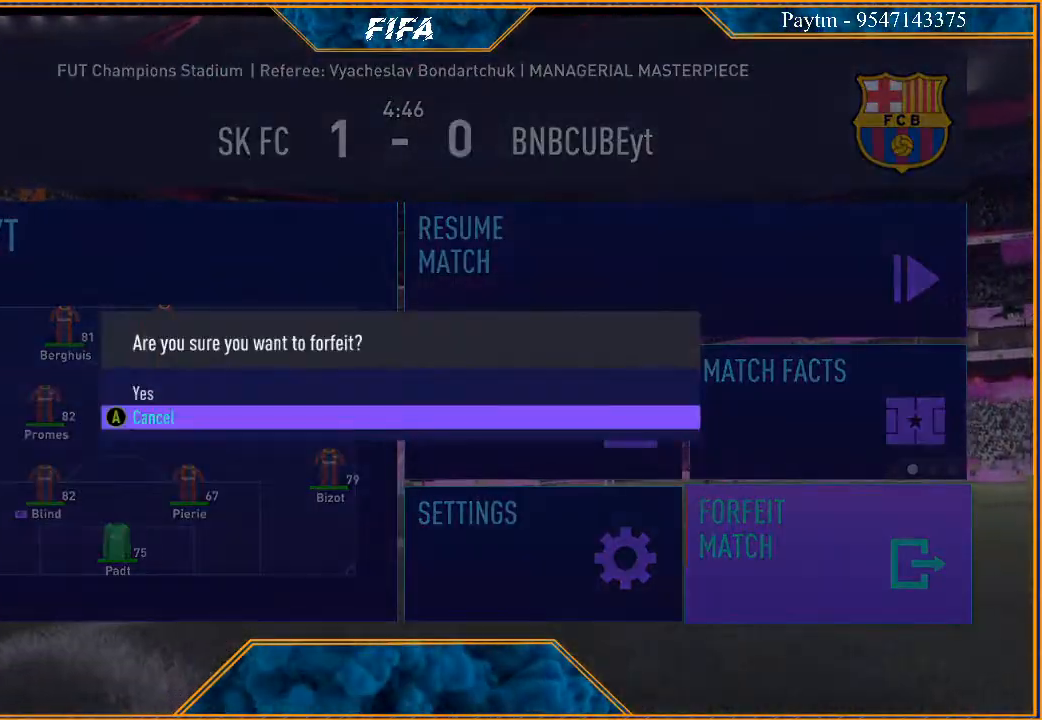
{"buttons": [], "left_stick": "center", "right_stick": "center", "events": []}
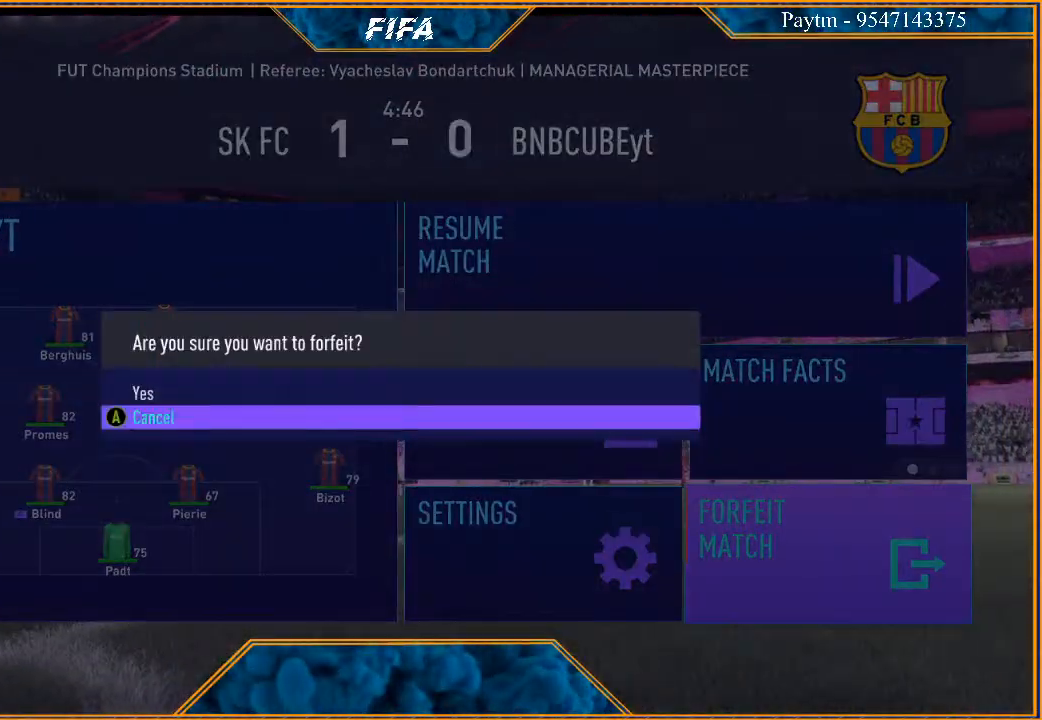
{"buttons": [], "left_stick": "center", "right_stick": "center", "events": []}
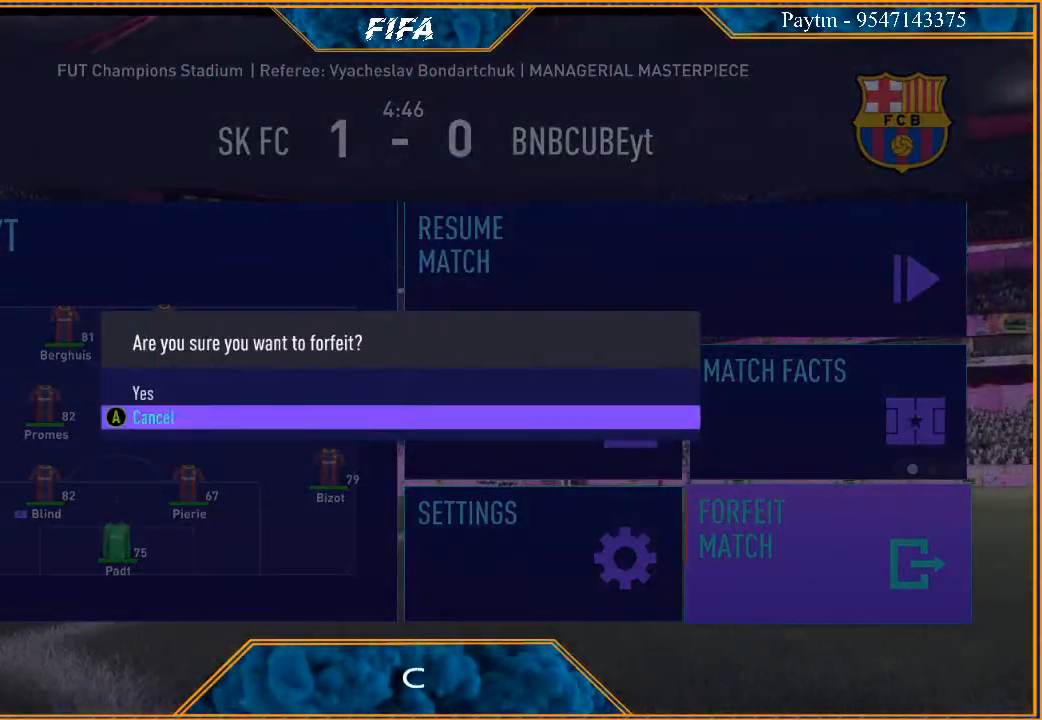
{"buttons": [], "left_stick": "center", "right_stick": "center", "events": [[167, "left_stick", "up"], [300, "left_stick", "center"]]}
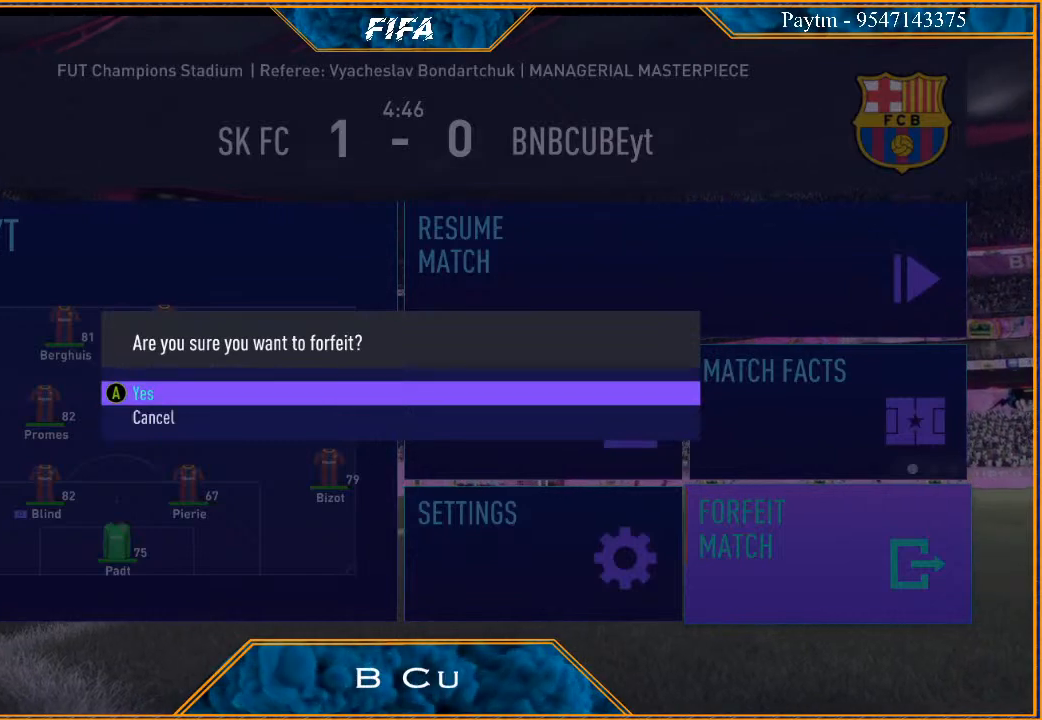
{"buttons": [], "left_stick": "center", "right_stick": "center", "events": [[167, "A", "down"], [400, "A", "up"]]}